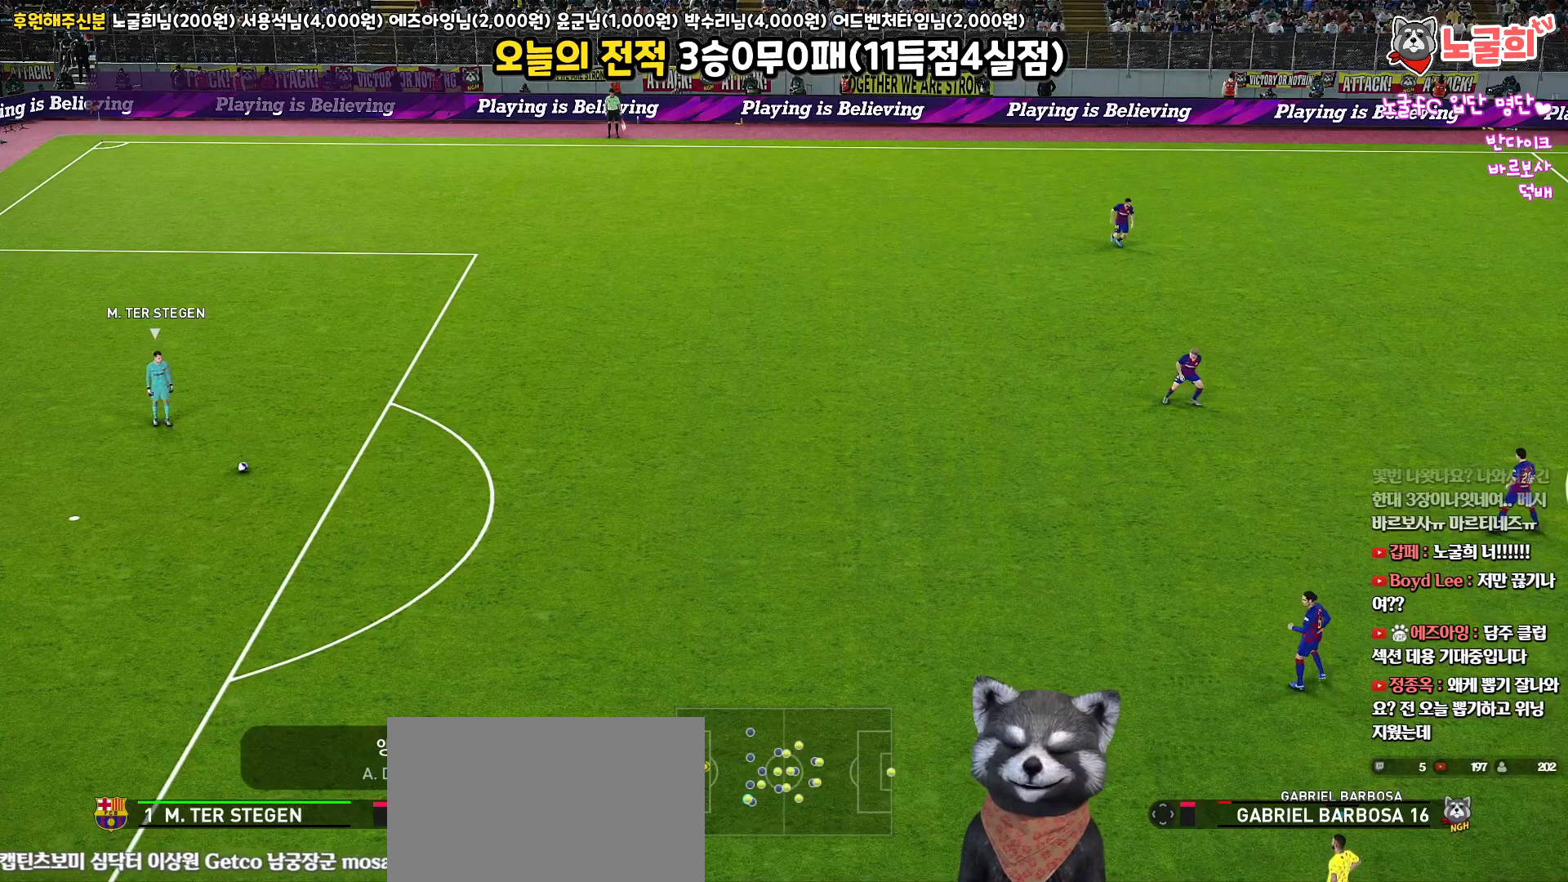
Gameplay with a controller (PlayStation layout); each line is a JSON object with the inputs held at the frame after it. "events" lists button and stick changes between this image and that frame as [ms after this image, input, new state], when the widget could be followed in between.
{"buttons": [], "left_stick": "center", "right_stick": "center", "events": [[333, "right_stick", "up-right"], [417, "right_stick", "center"]]}
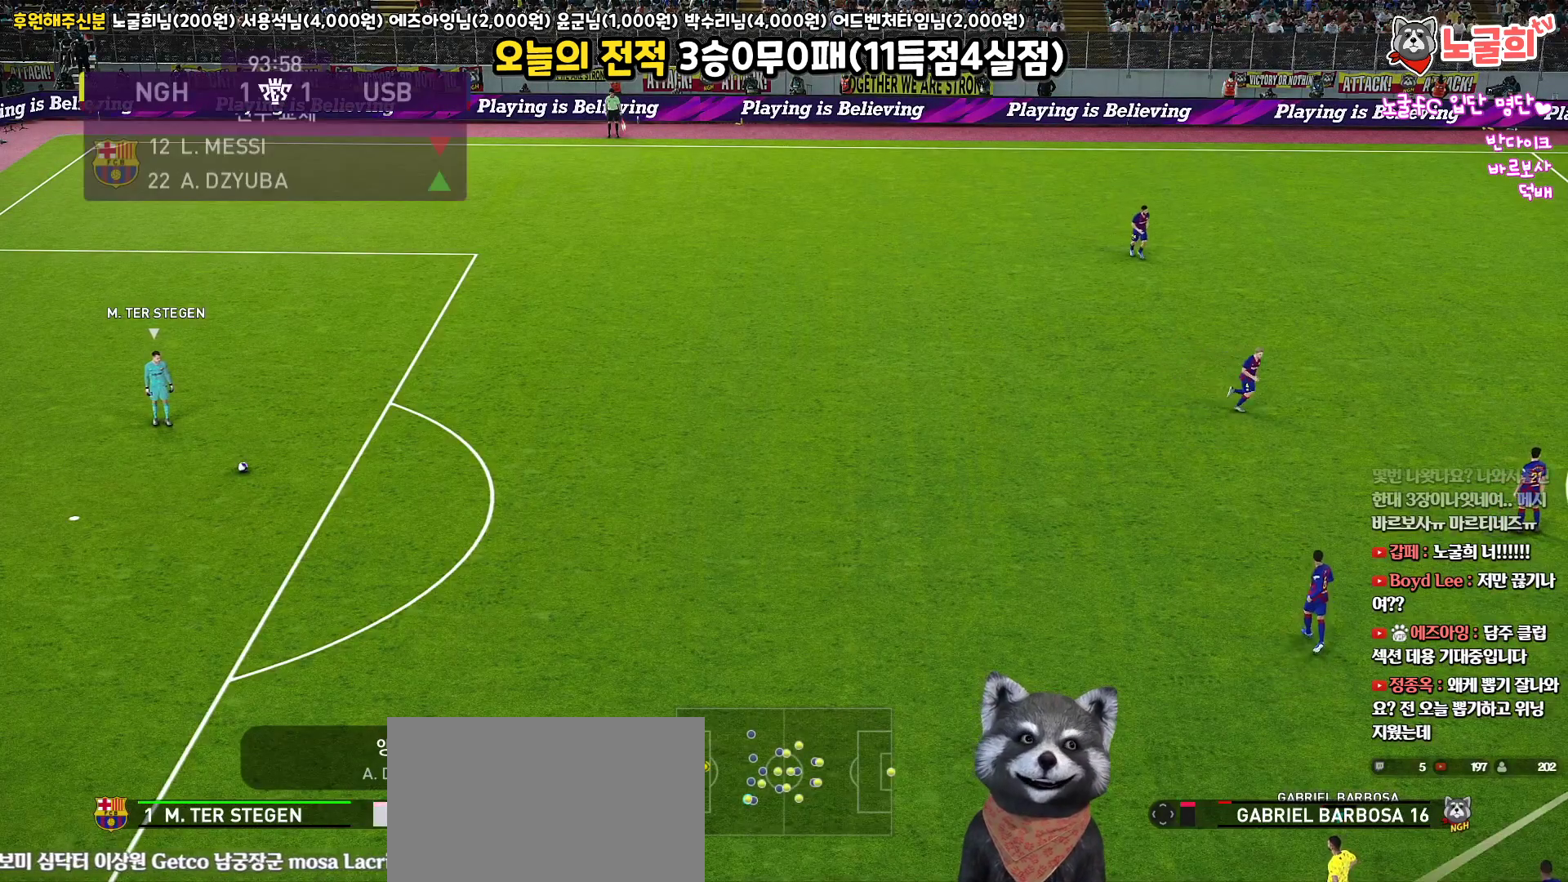
{"buttons": [], "left_stick": "up-left", "right_stick": "center", "events": [[267, "left_stick", "up-left"]]}
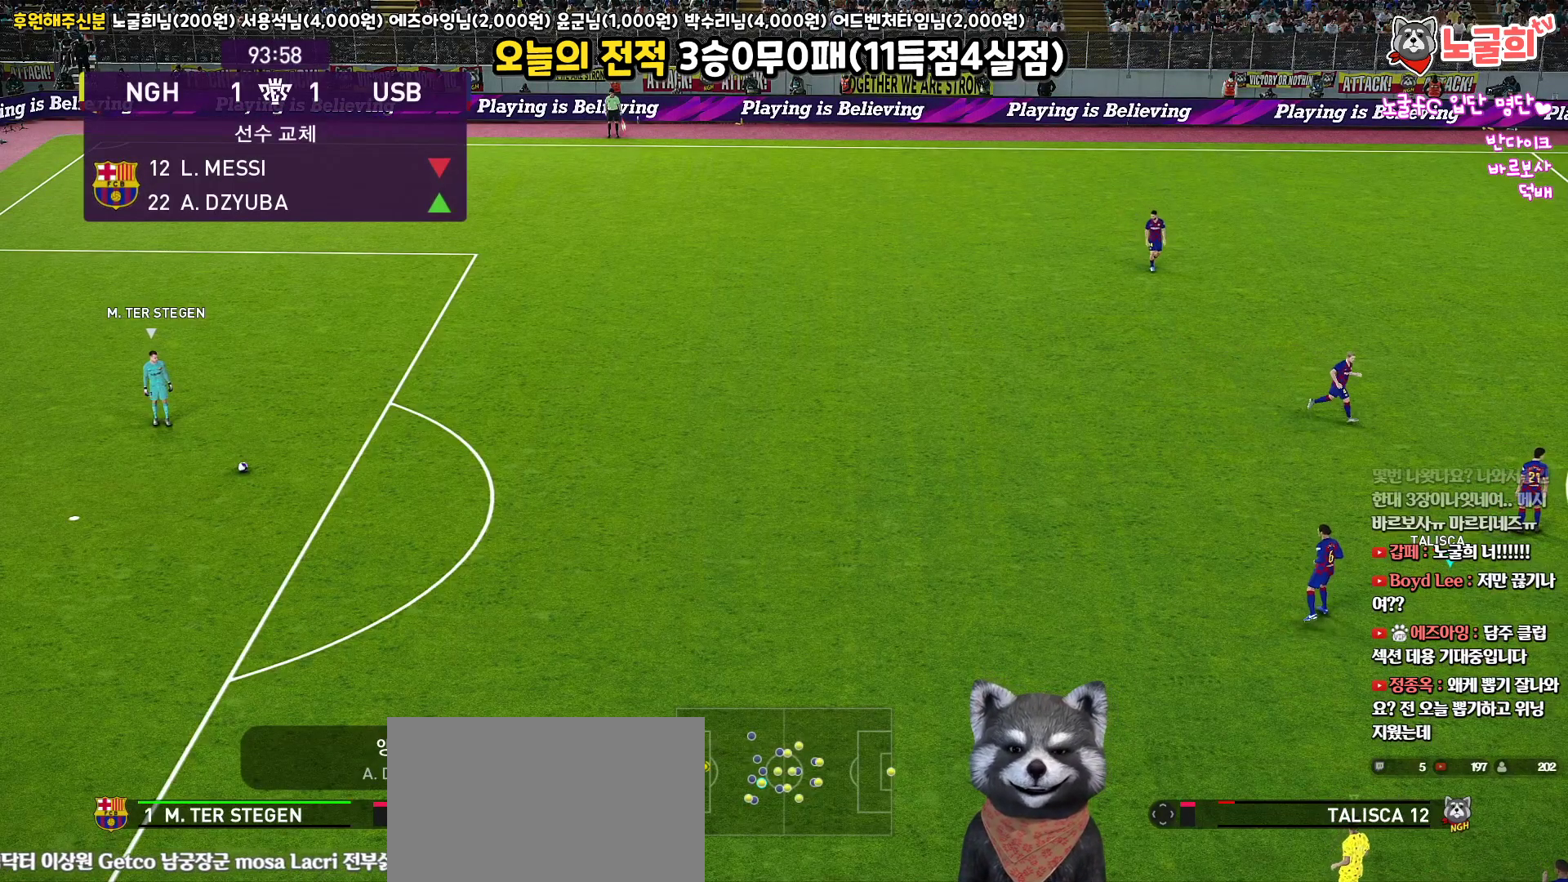
{"buttons": [], "left_stick": "up-left", "right_stick": "center", "events": []}
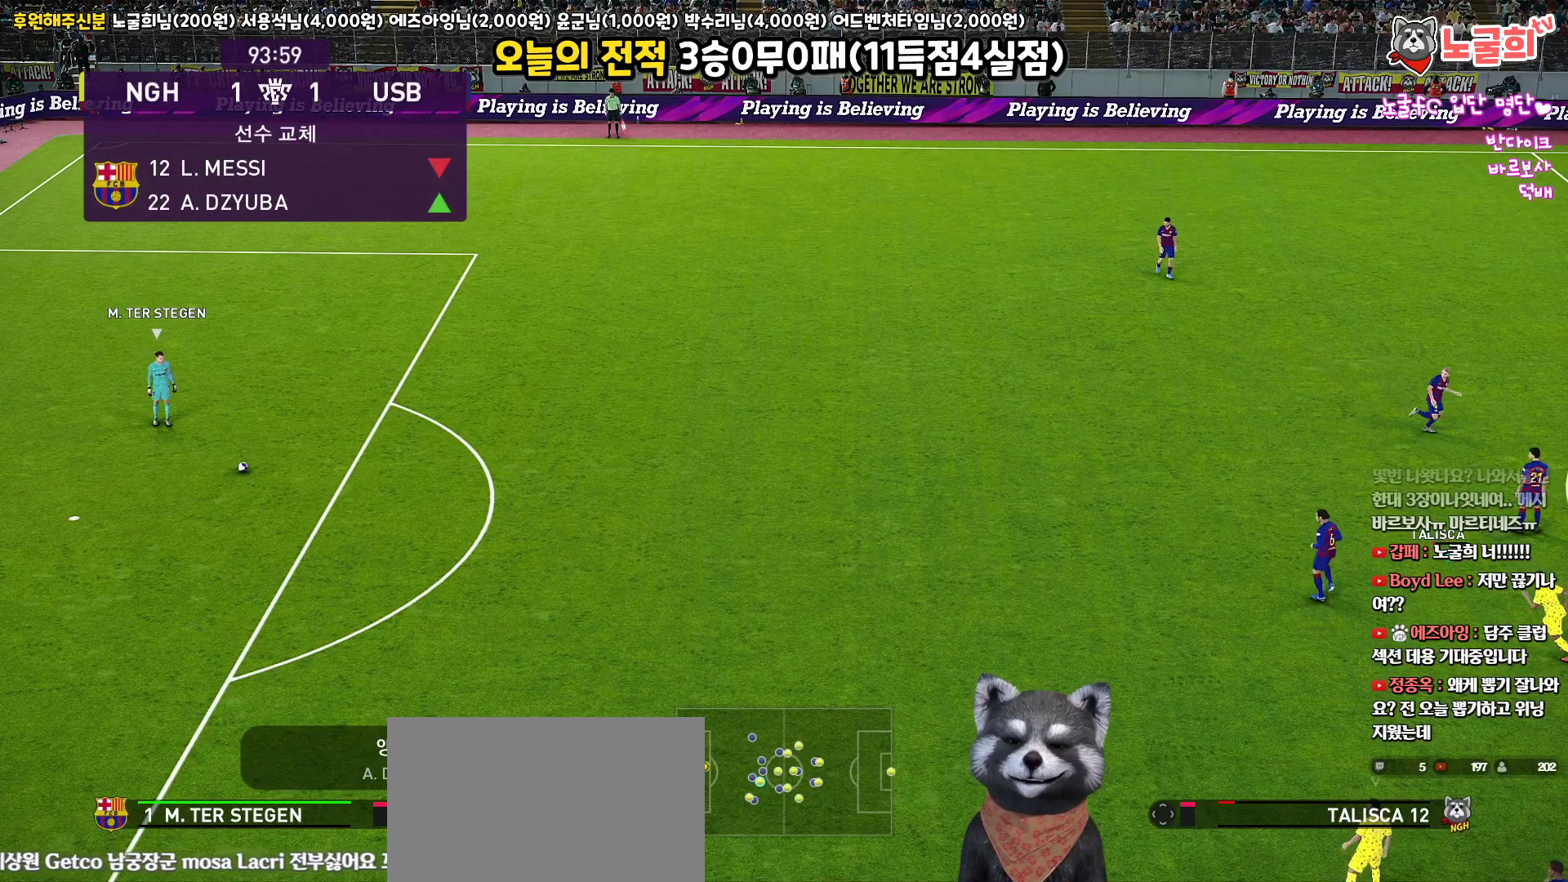
{"buttons": [], "left_stick": "up-left", "right_stick": "center", "events": []}
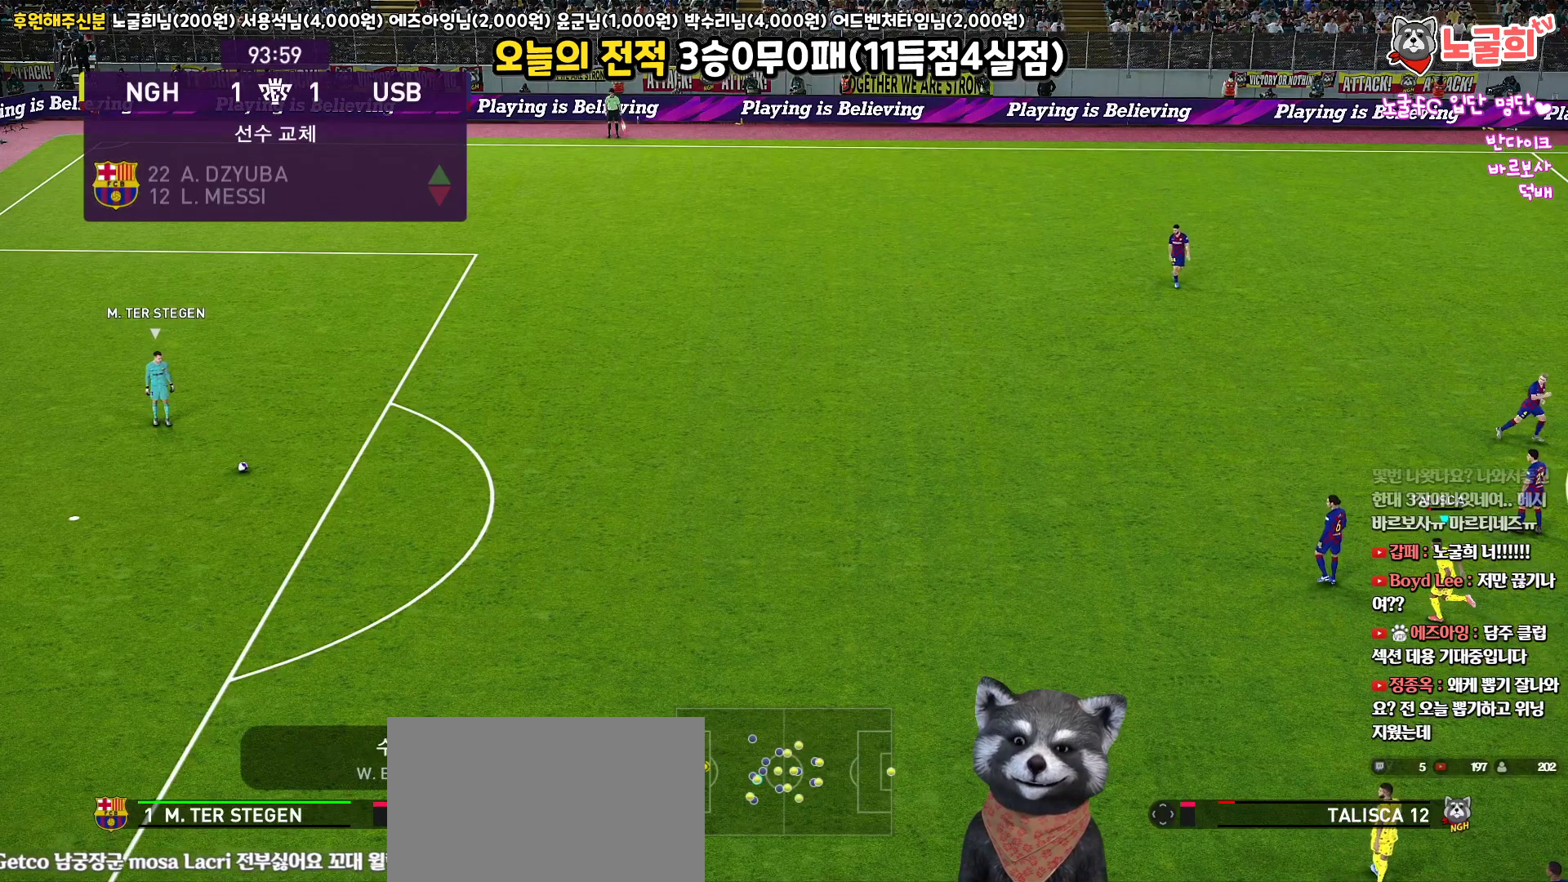
{"buttons": [], "left_stick": "up-left", "right_stick": "center", "events": []}
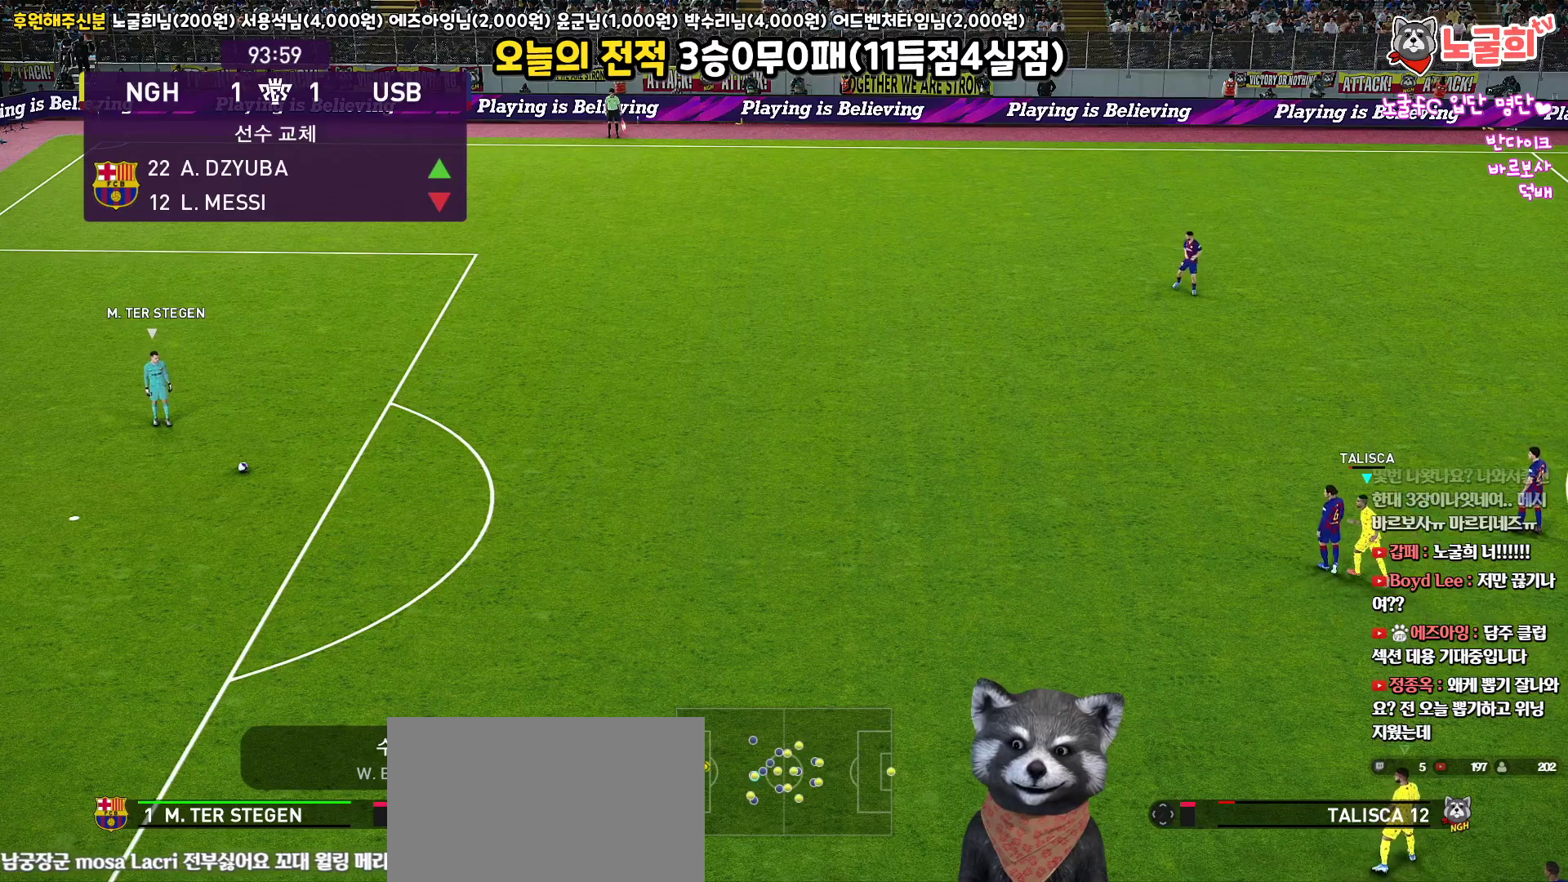
{"buttons": [], "left_stick": "center", "right_stick": "center", "events": [[283, "left_stick", "center"]]}
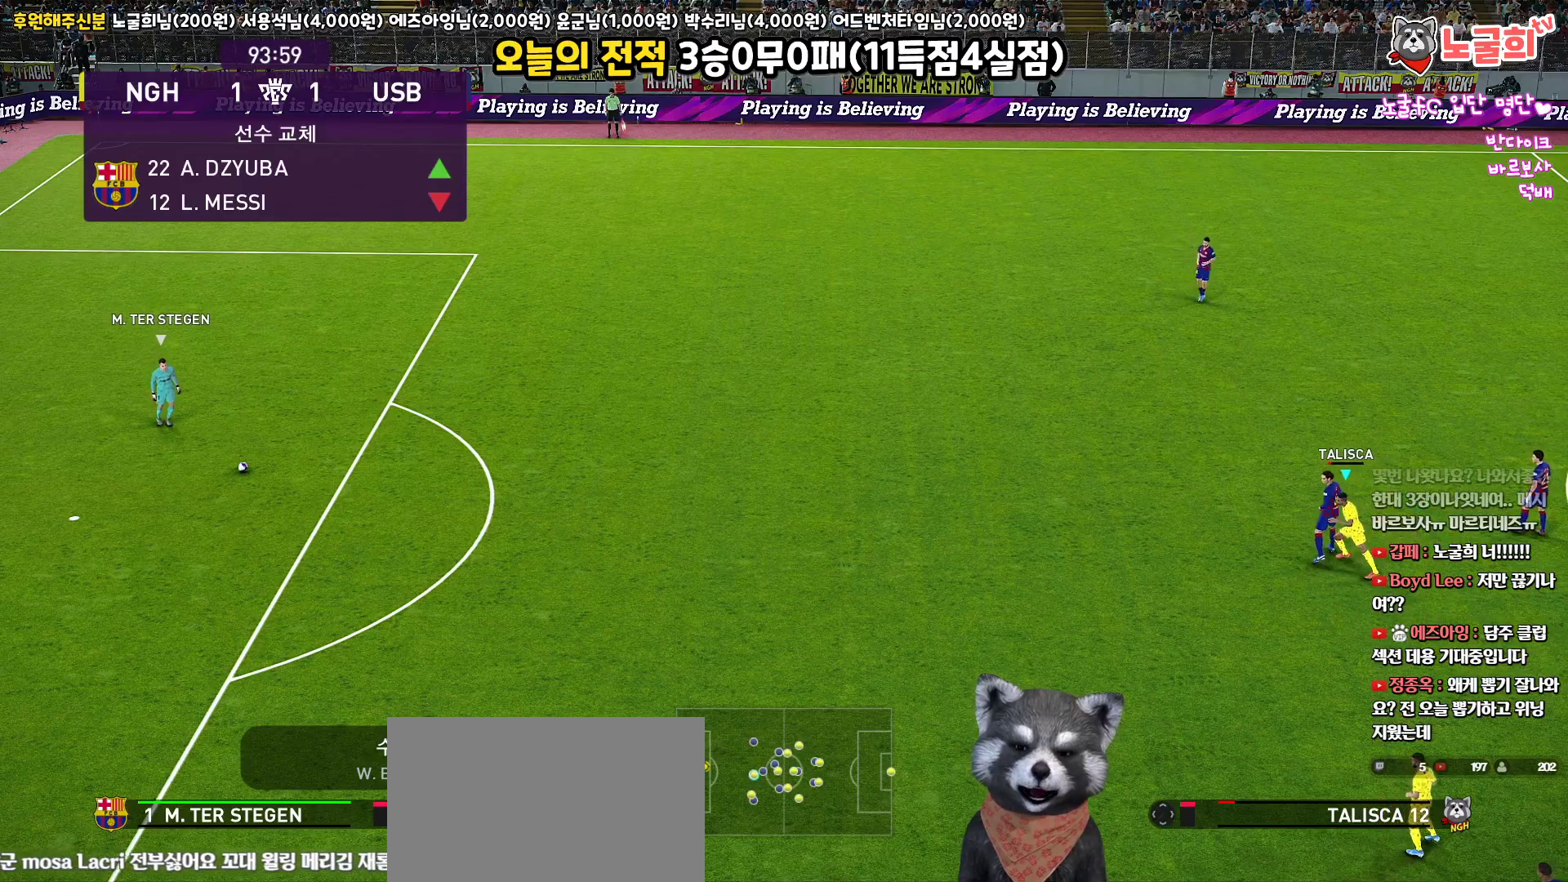
{"buttons": ["R1", "R2"], "left_stick": "up-left", "right_stick": "center", "events": [[17, "right_stick", "up"], [117, "right_stick", "center"], [333, "left_stick", "up-left"], [350, "R2", "down"], [417, "R1", "down"]]}
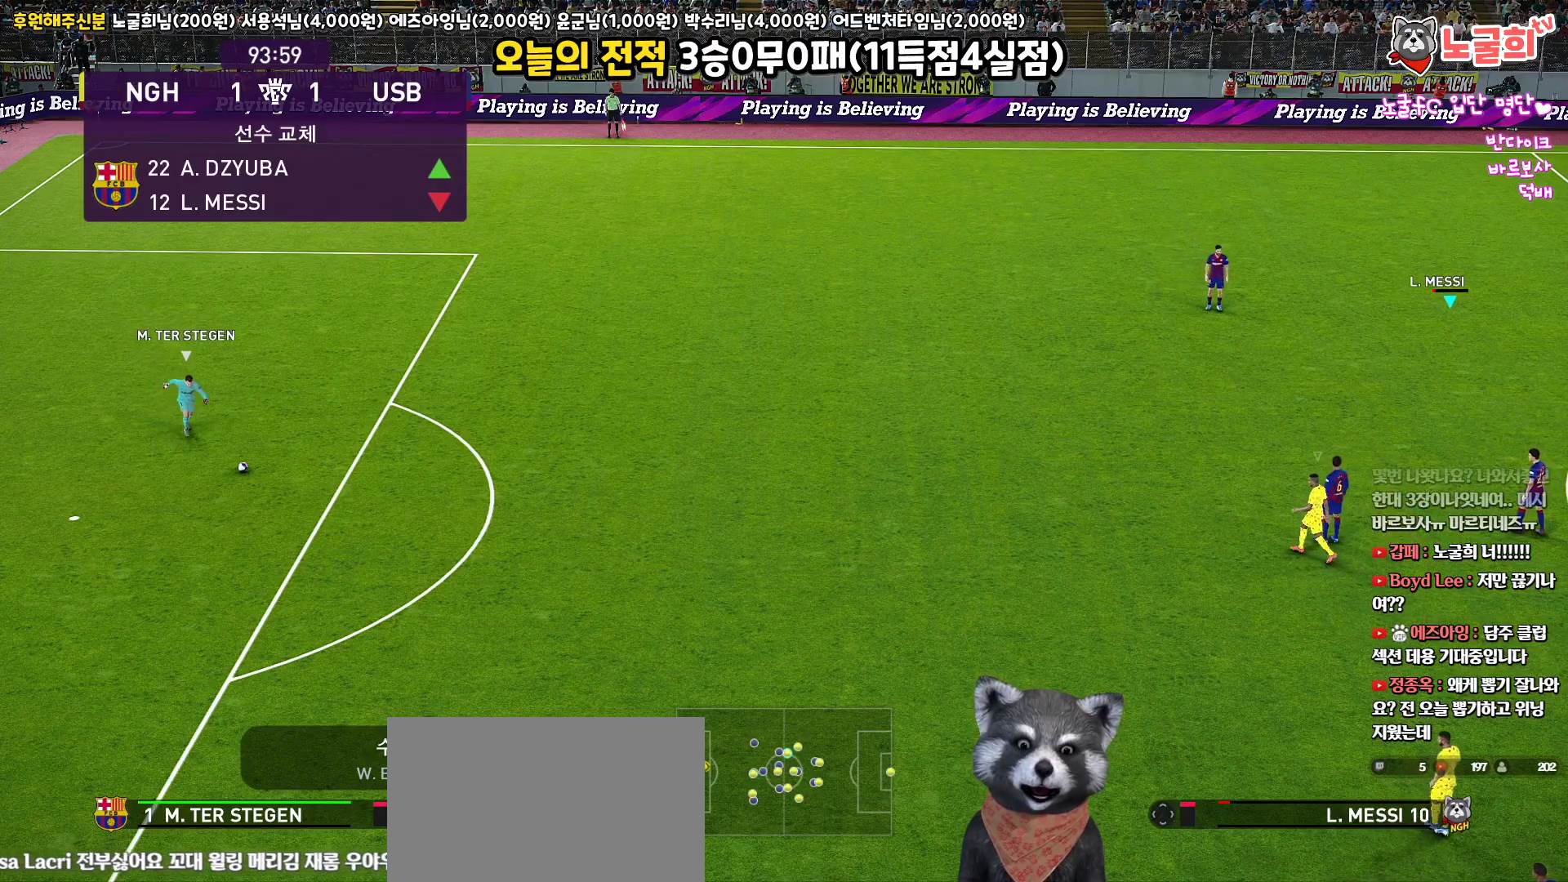
{"buttons": ["R1", "R2"], "left_stick": "up-left", "right_stick": "center", "events": []}
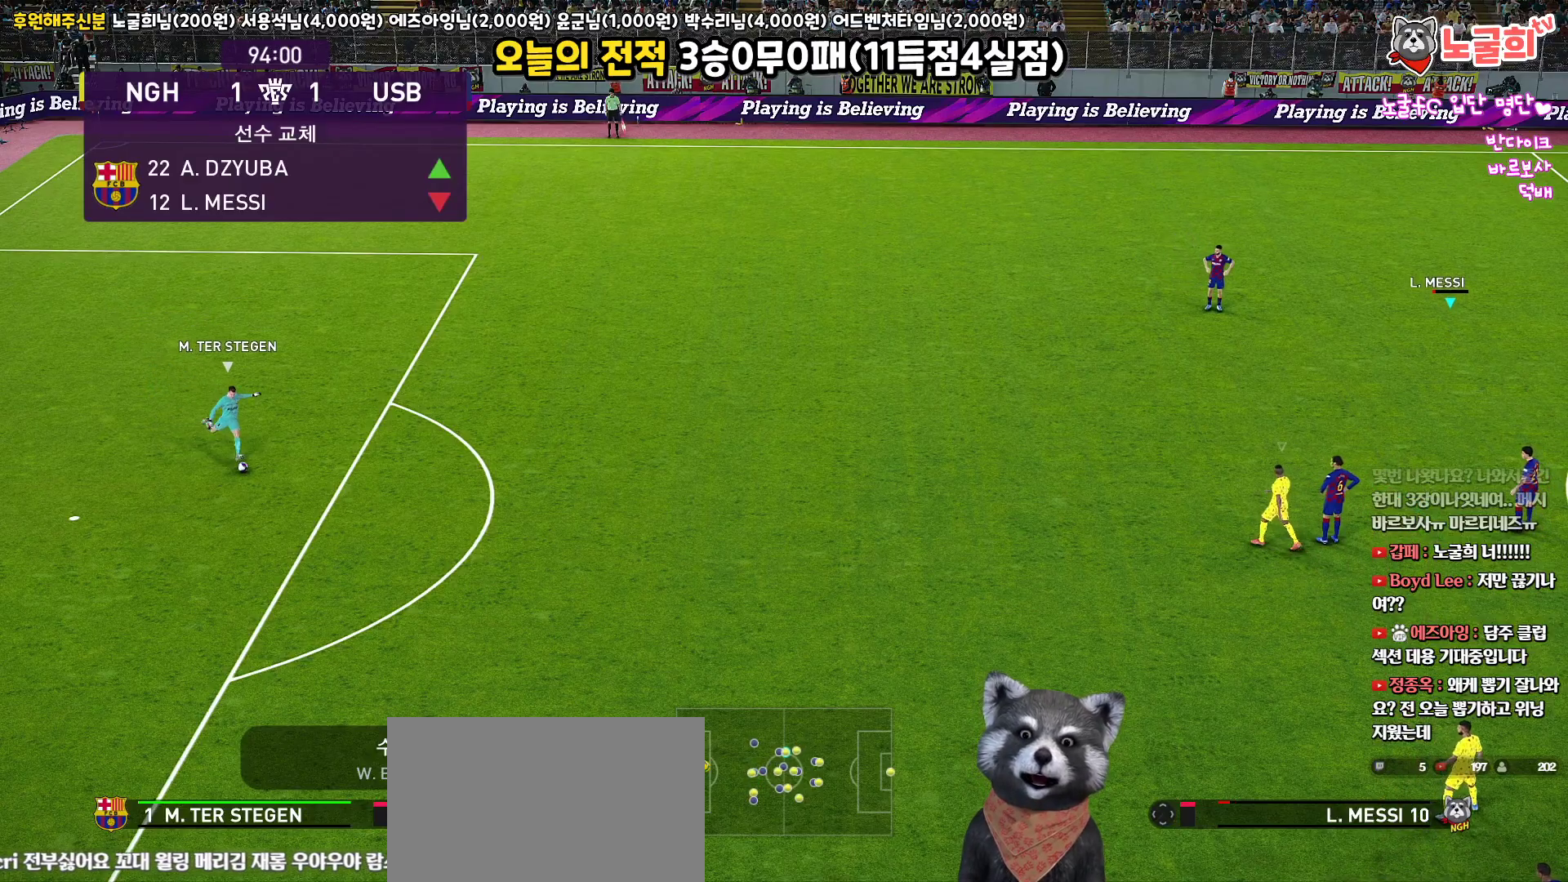
{"buttons": [], "left_stick": "left", "right_stick": "center", "events": [[100, "R2", "up"], [133, "left_stick", "left"], [150, "R1", "up"]]}
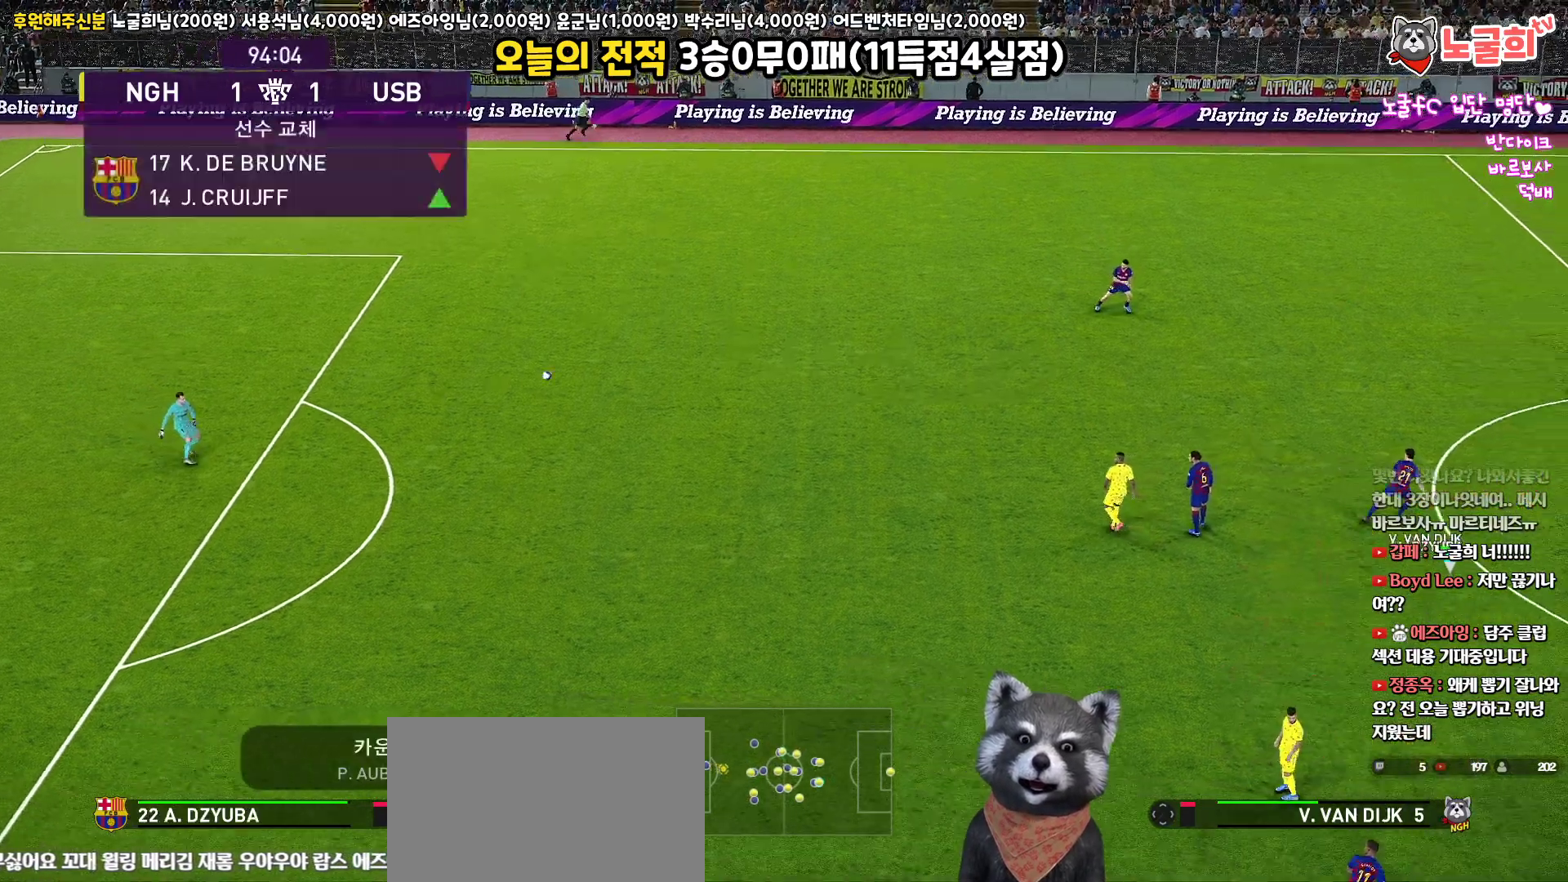
{"buttons": [], "left_stick": "left", "right_stick": "center", "events": []}
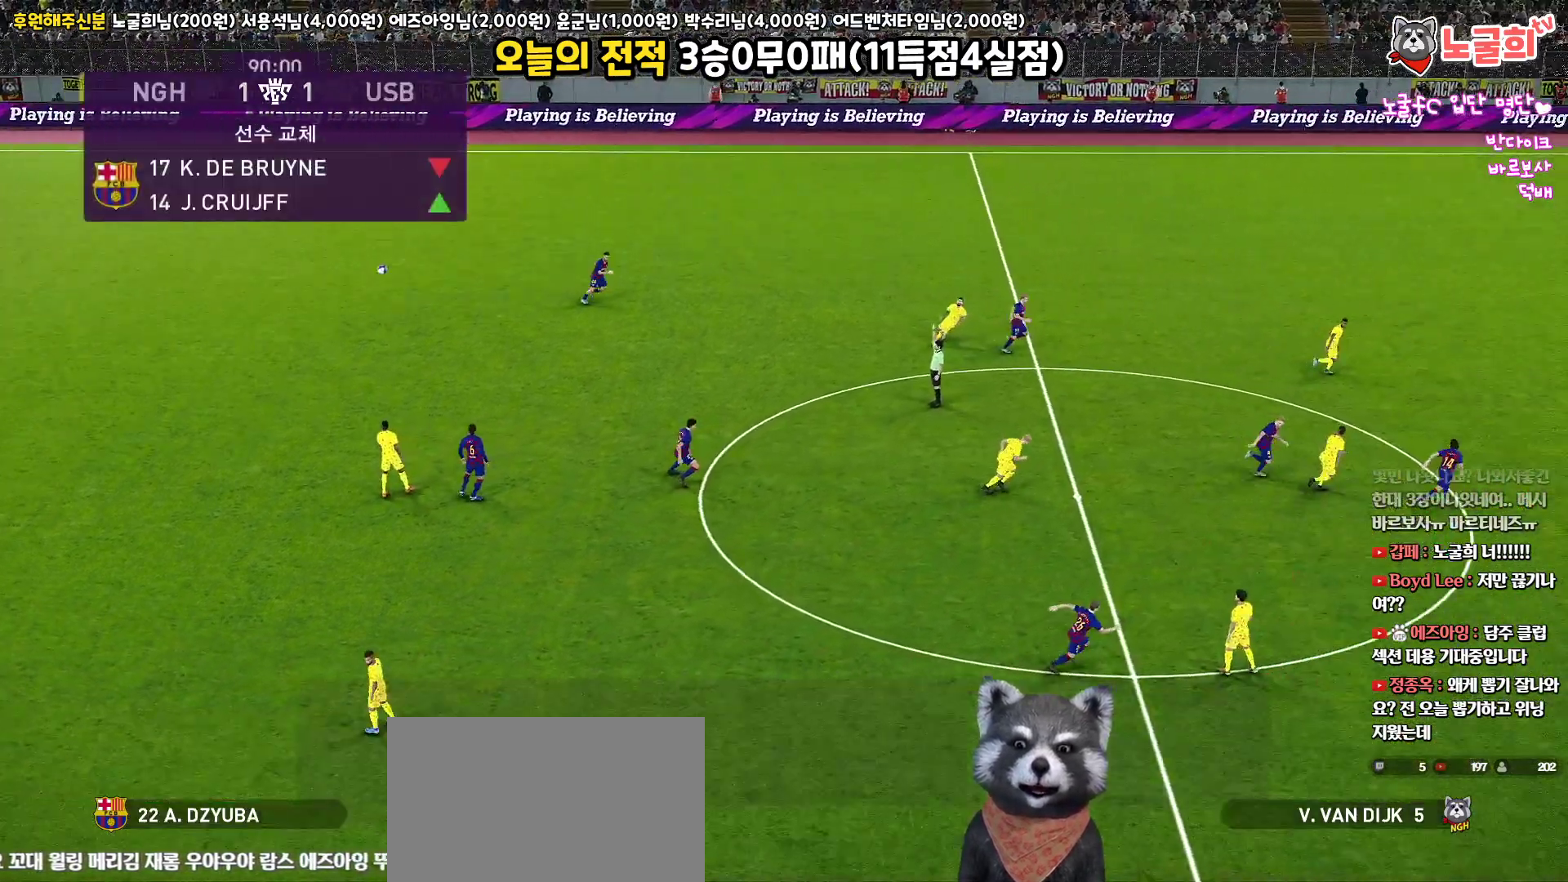
{"buttons": ["R1", "R2"], "left_stick": "up-left", "right_stick": "center", "events": [[17, "left_stick", "up-left"], [267, "R2", "down"], [333, "R1", "down"]]}
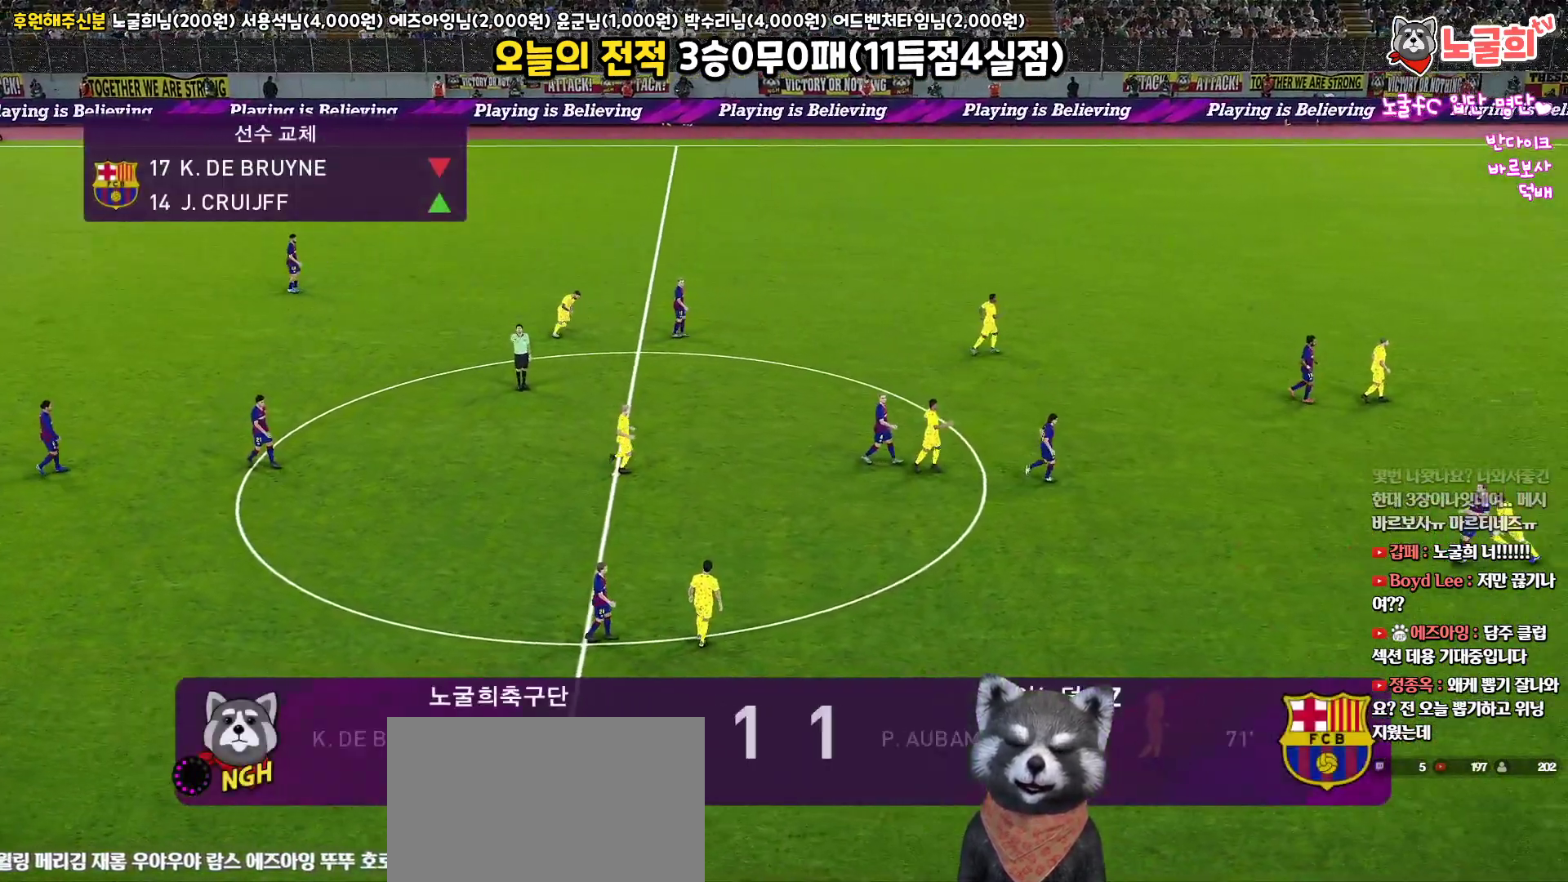
{"buttons": [], "left_stick": "left", "right_stick": "center", "events": [[50, "R2", "up"], [150, "R1", "up"], [400, "left_stick", "left"]]}
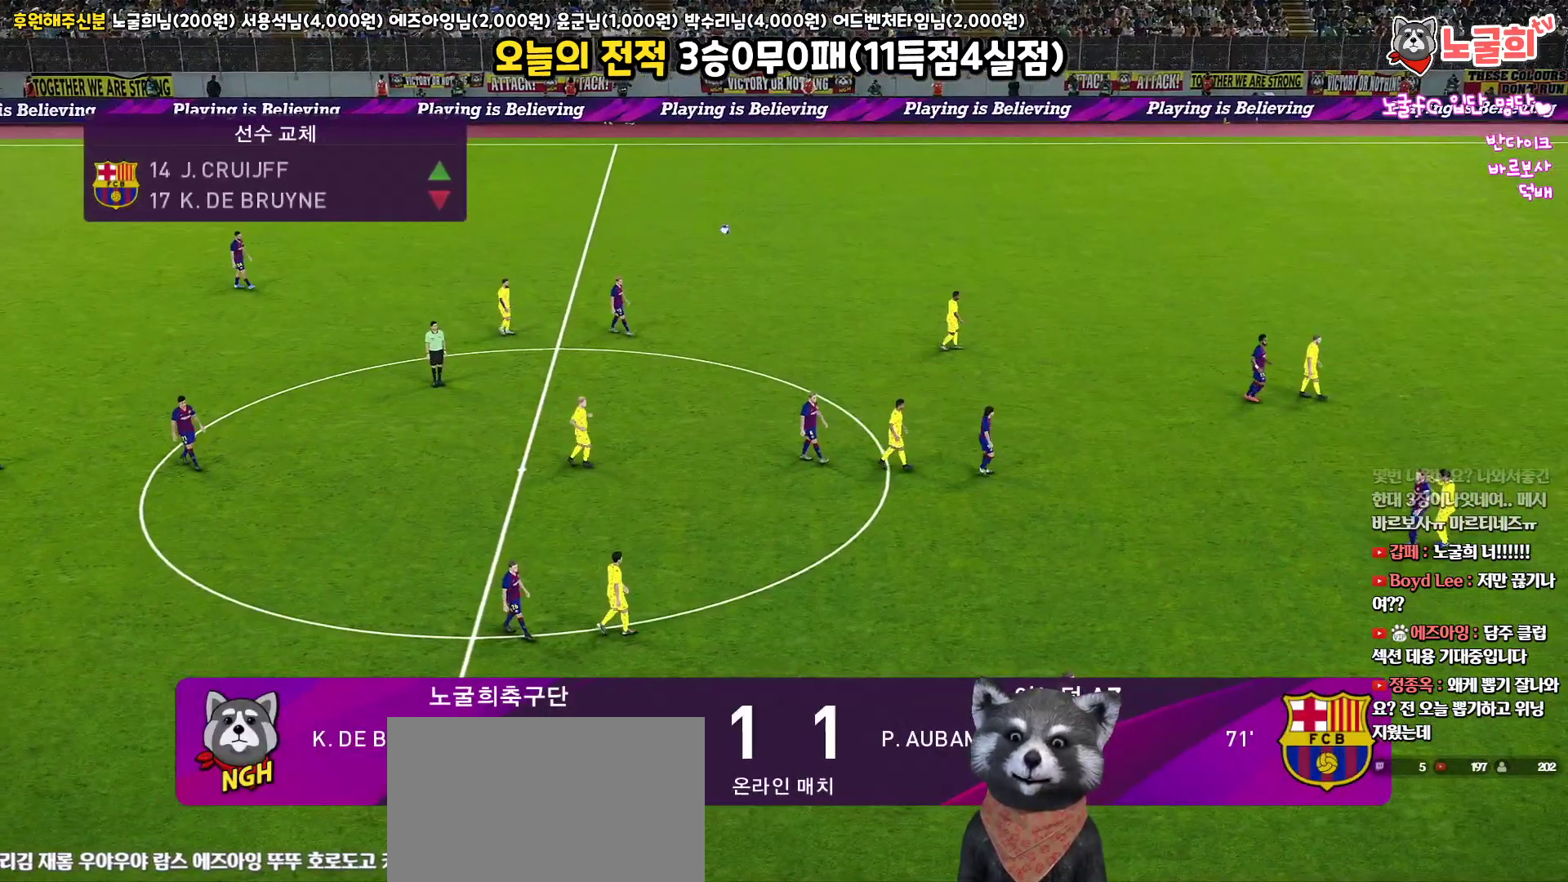
{"buttons": [], "left_stick": "center", "right_stick": "center", "events": [[250, "left_stick", "center"]]}
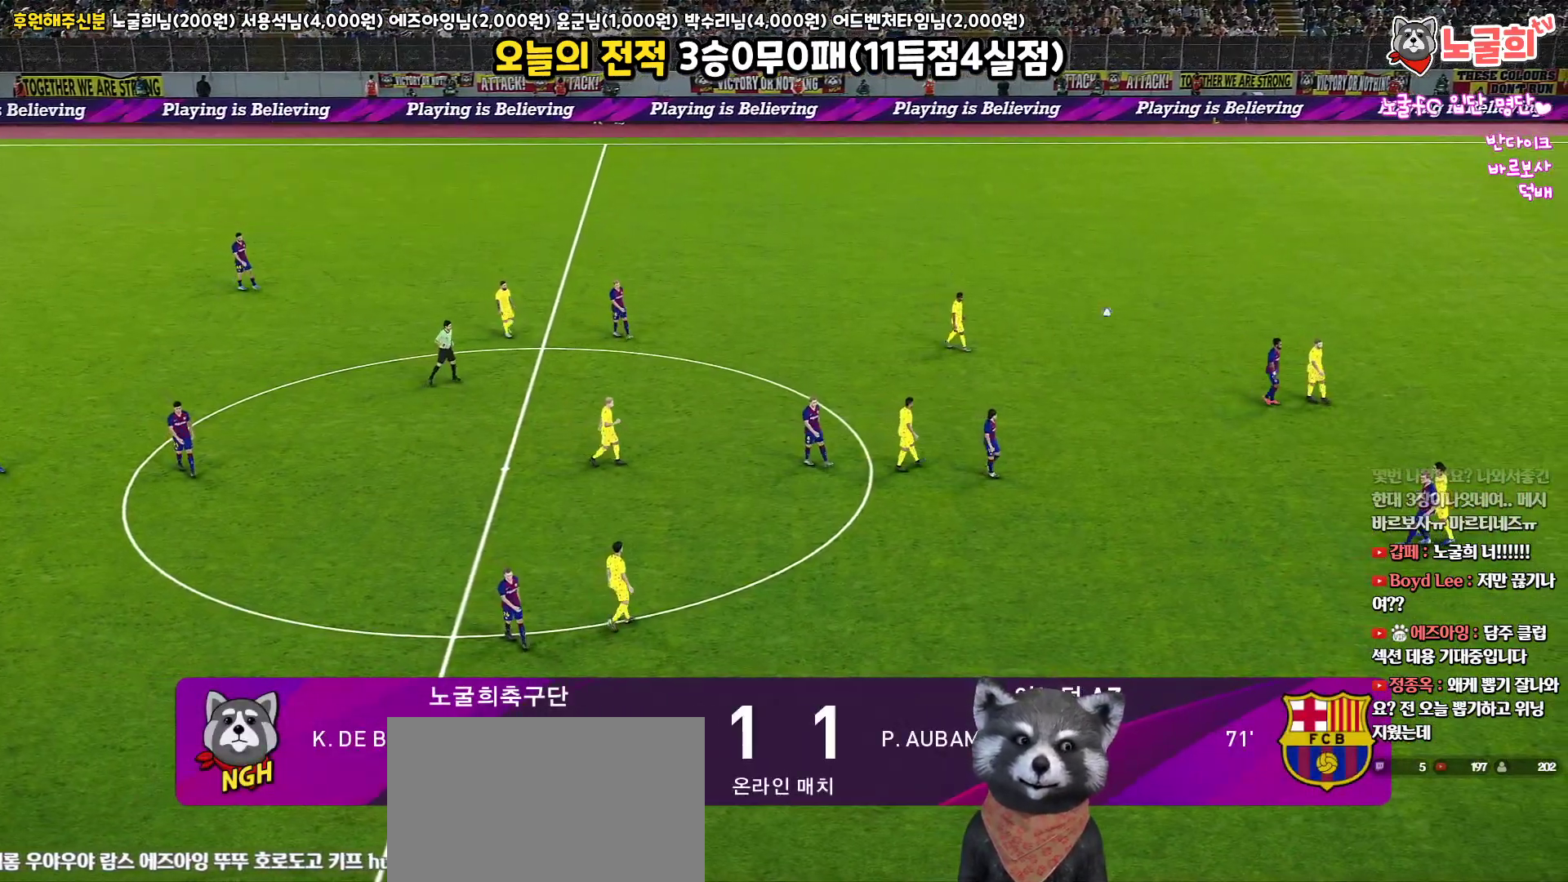
{"buttons": ["START"], "left_stick": "center", "right_stick": "center", "events": [[450, "START", "down"]]}
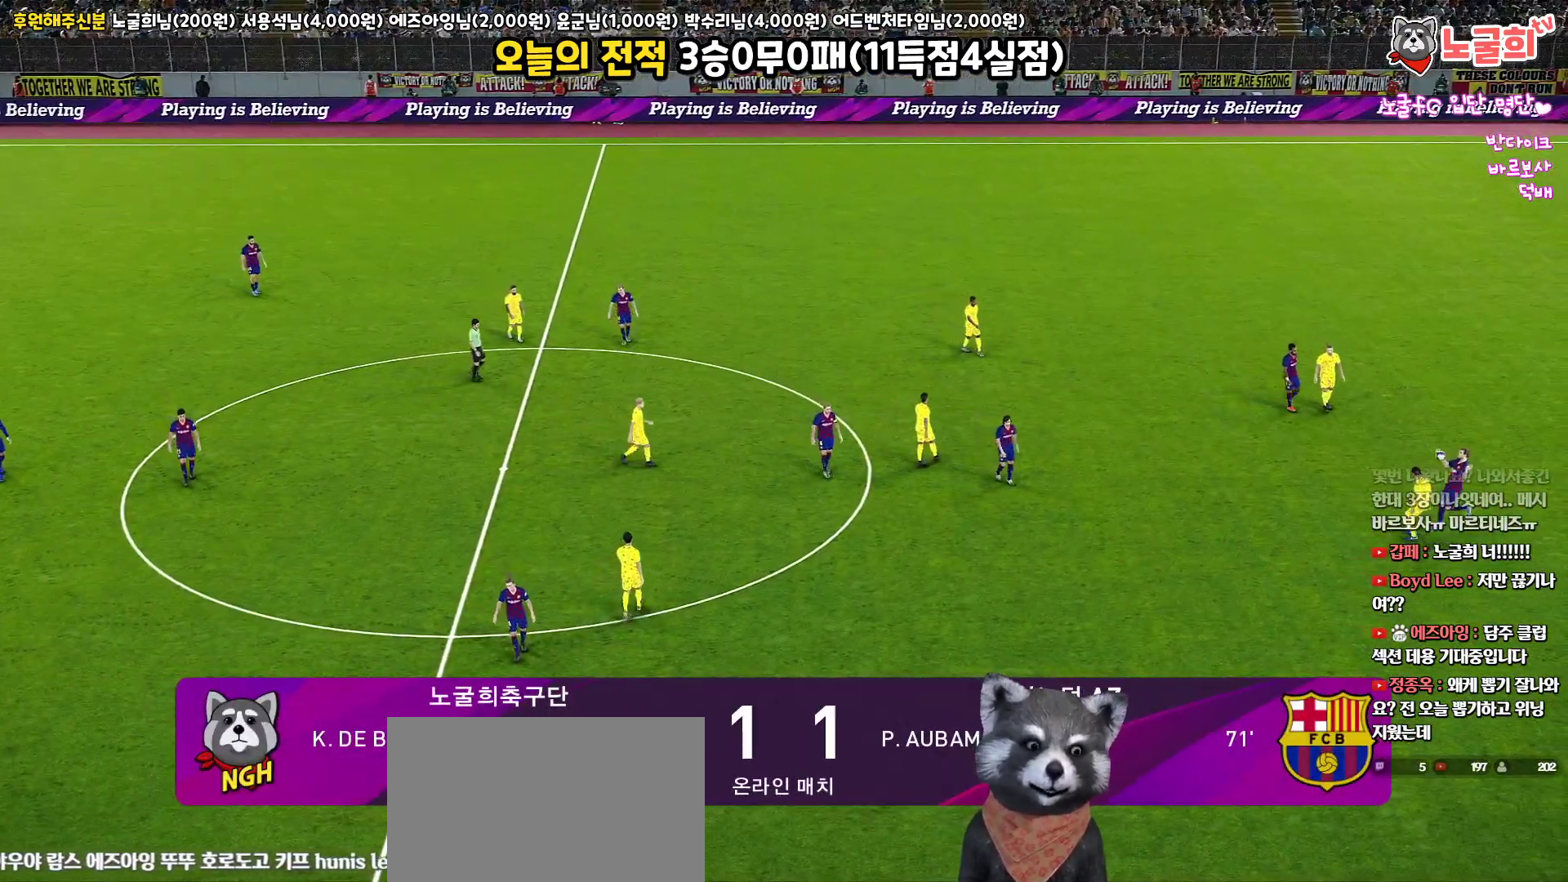
{"buttons": [], "left_stick": "center", "right_stick": "center", "events": [[133, "START", "up"]]}